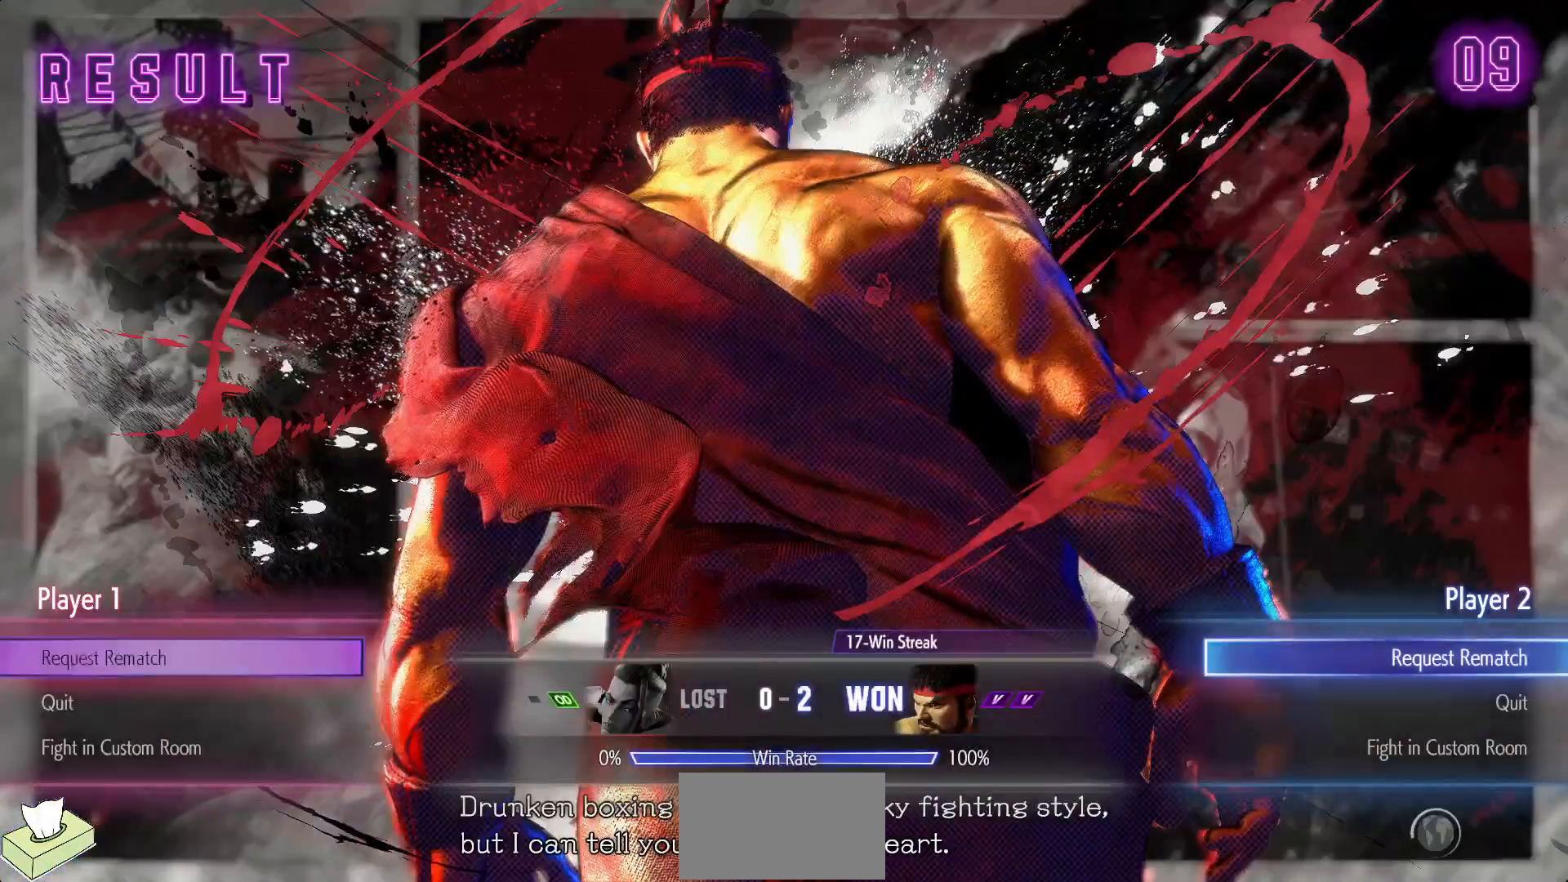
Gameplay with a controller (arcade stick); each line is a JSON object with the inputs held at the frame after it. "events" lists button and stick changes between this image and that frame as [ms after this image, input, new state], when the widget could be followed in between. Not read: L3 R3.
{"buttons": [], "events": [[150, "CROSS", "down"], [267, "CROSS", "up"]]}
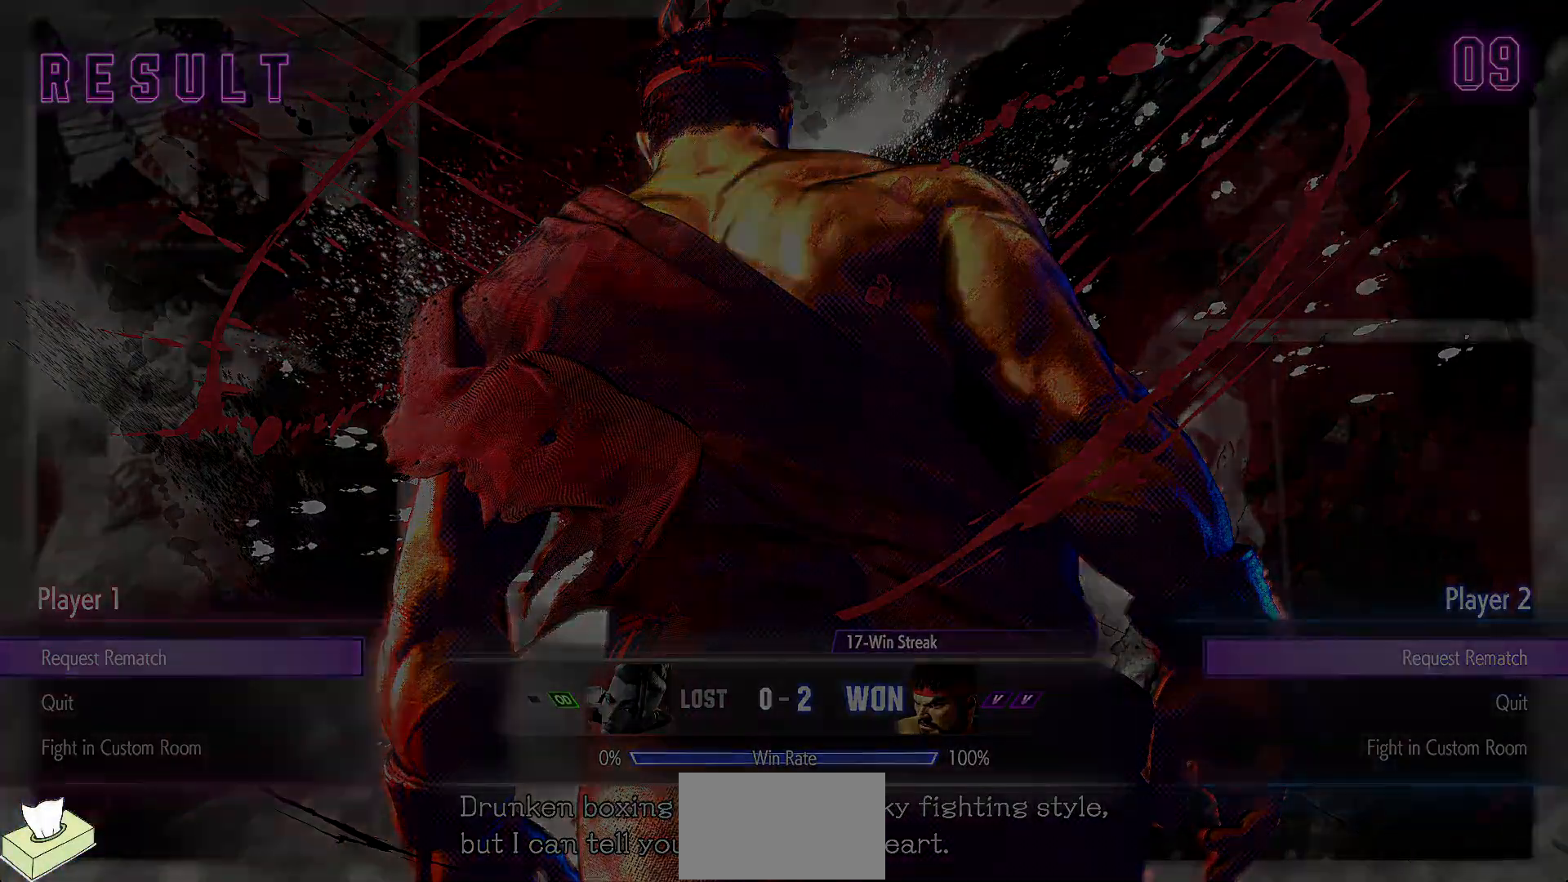
{"buttons": [], "events": []}
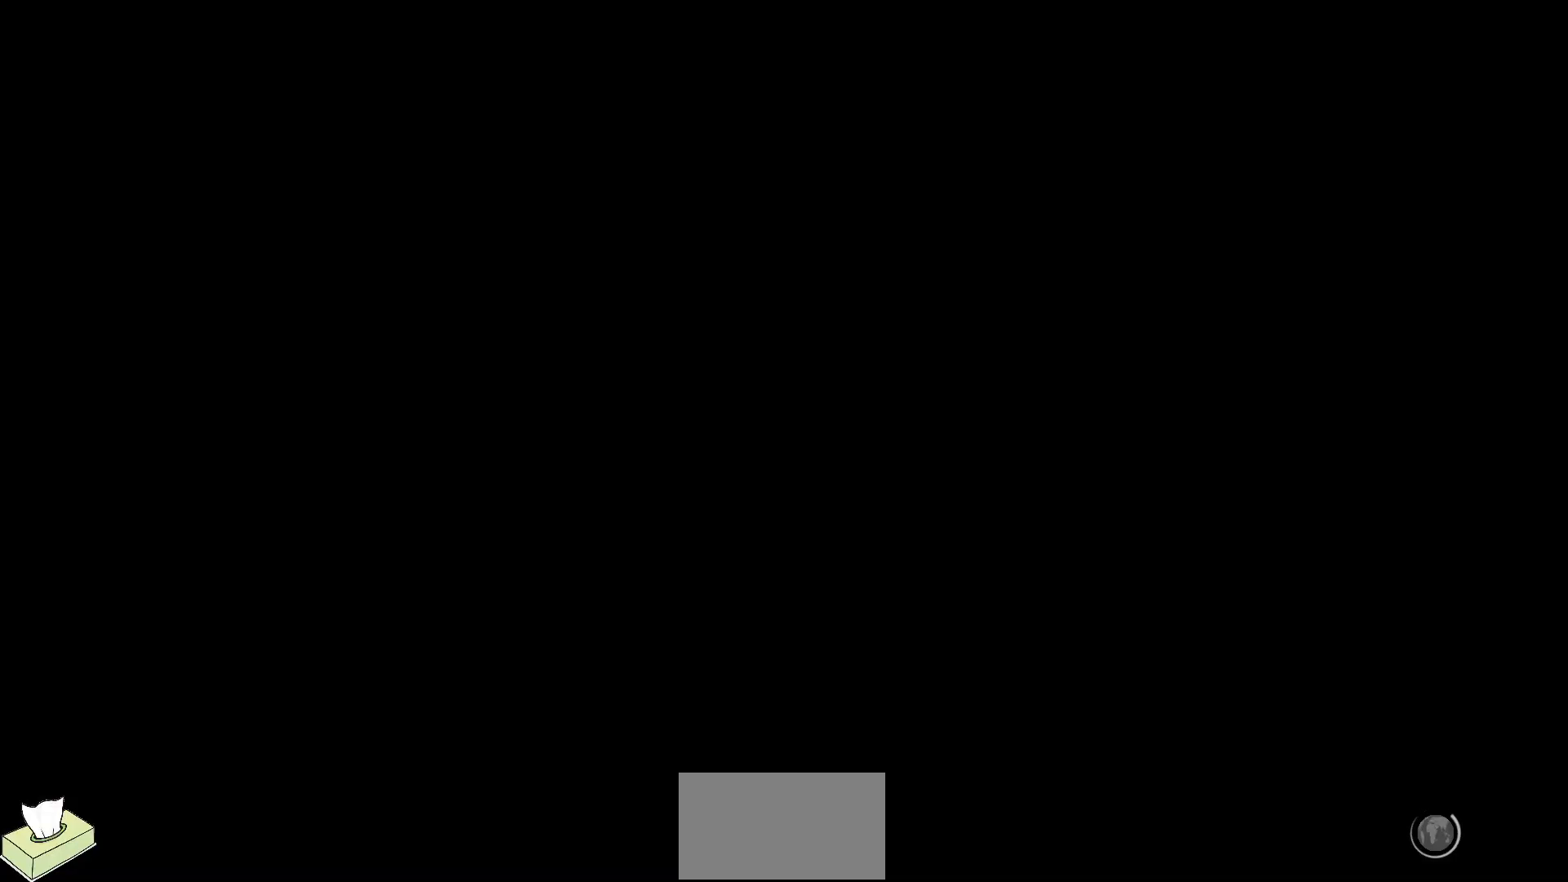
{"buttons": [], "events": []}
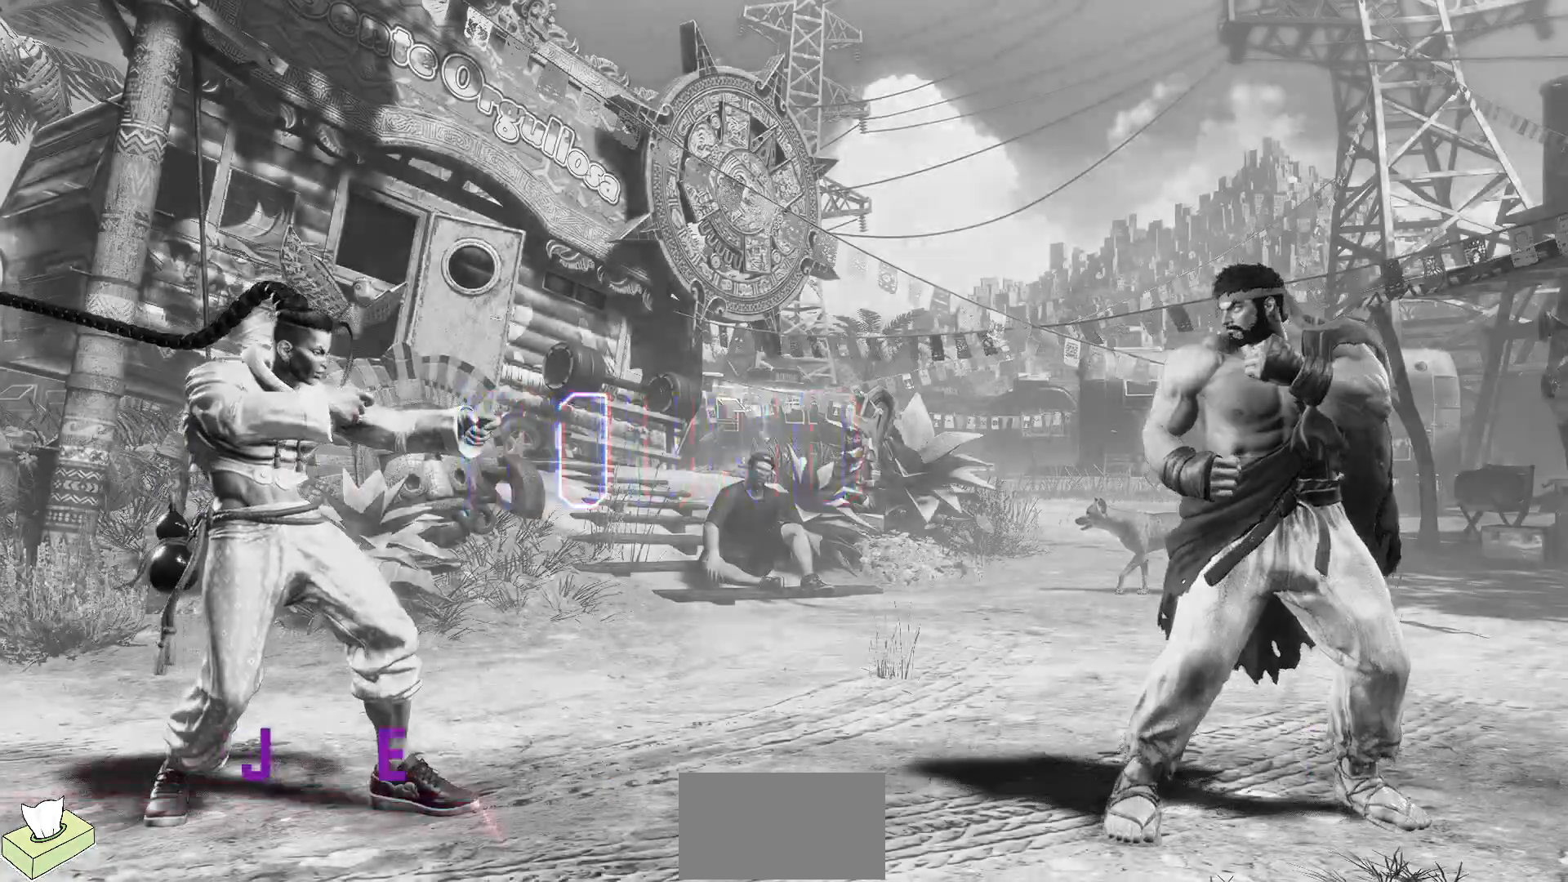
{"buttons": [], "events": []}
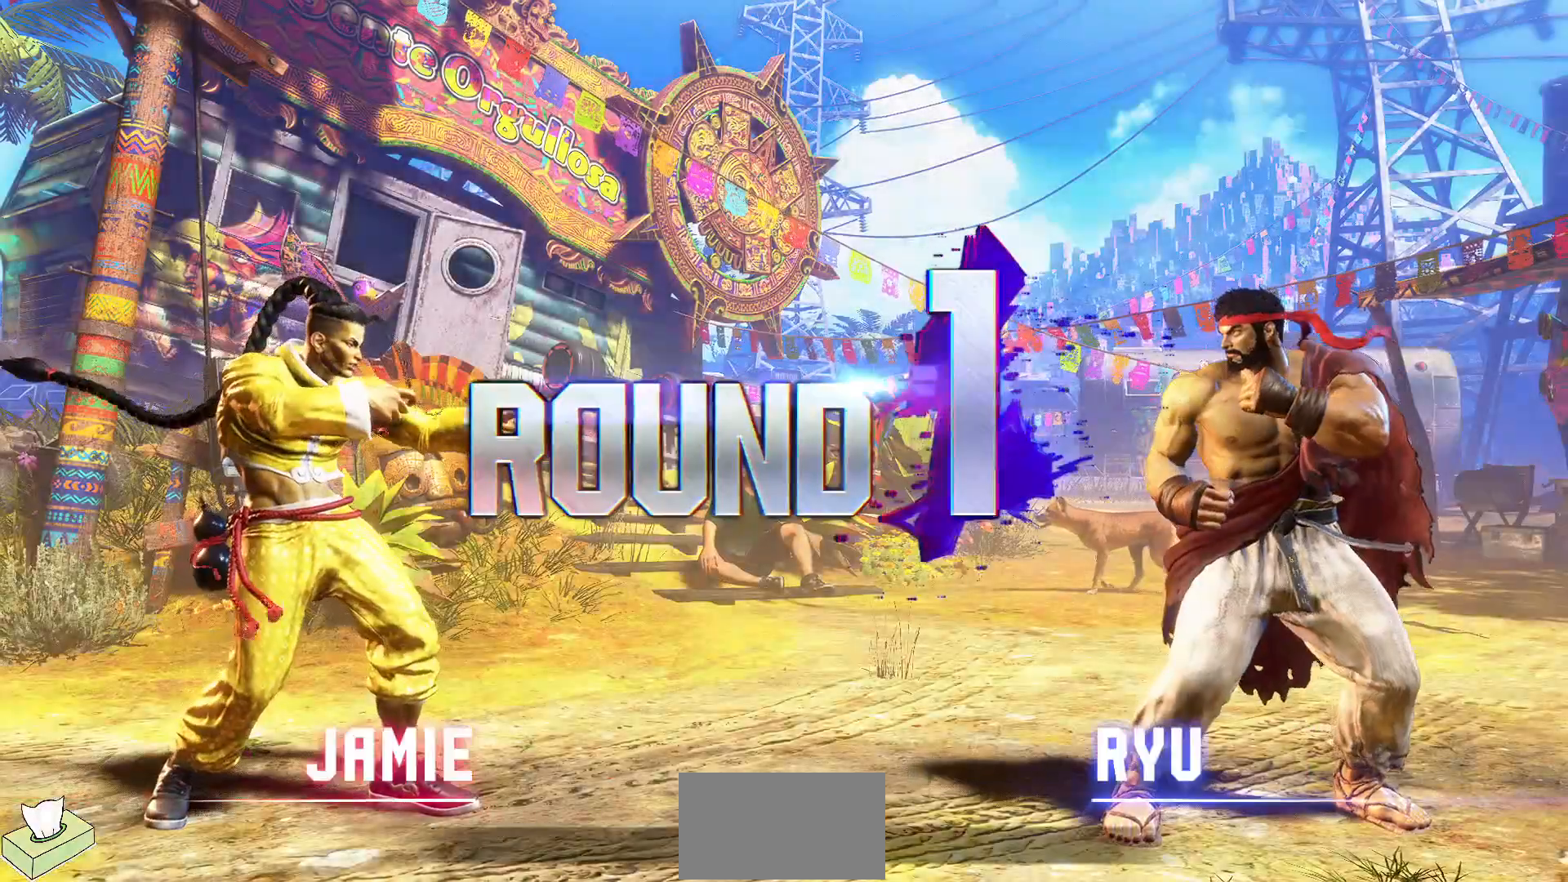
{"buttons": [], "events": []}
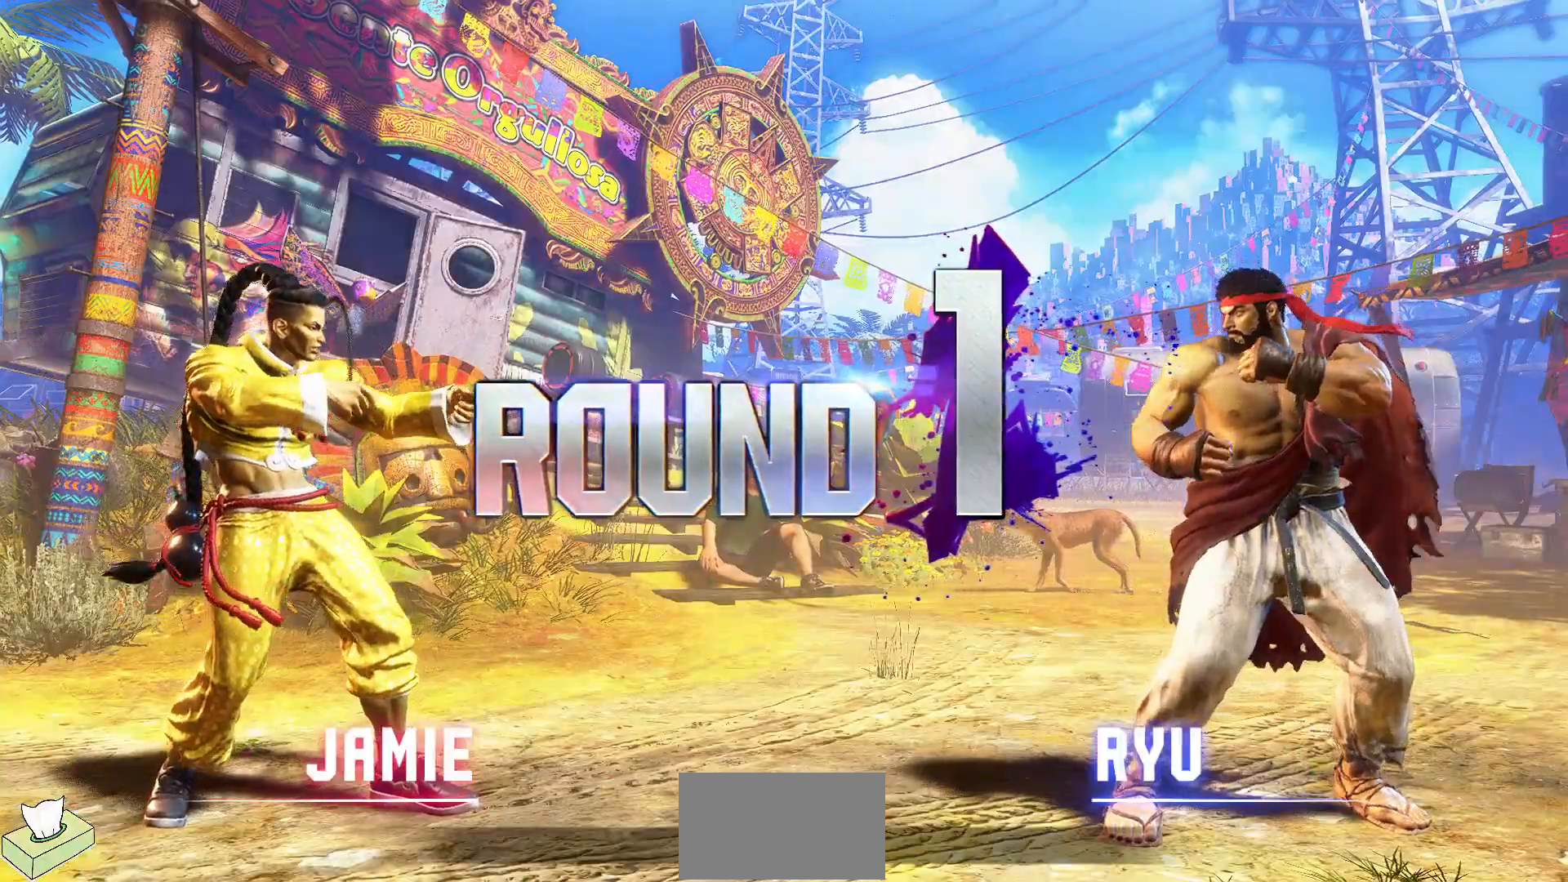
{"buttons": [], "events": []}
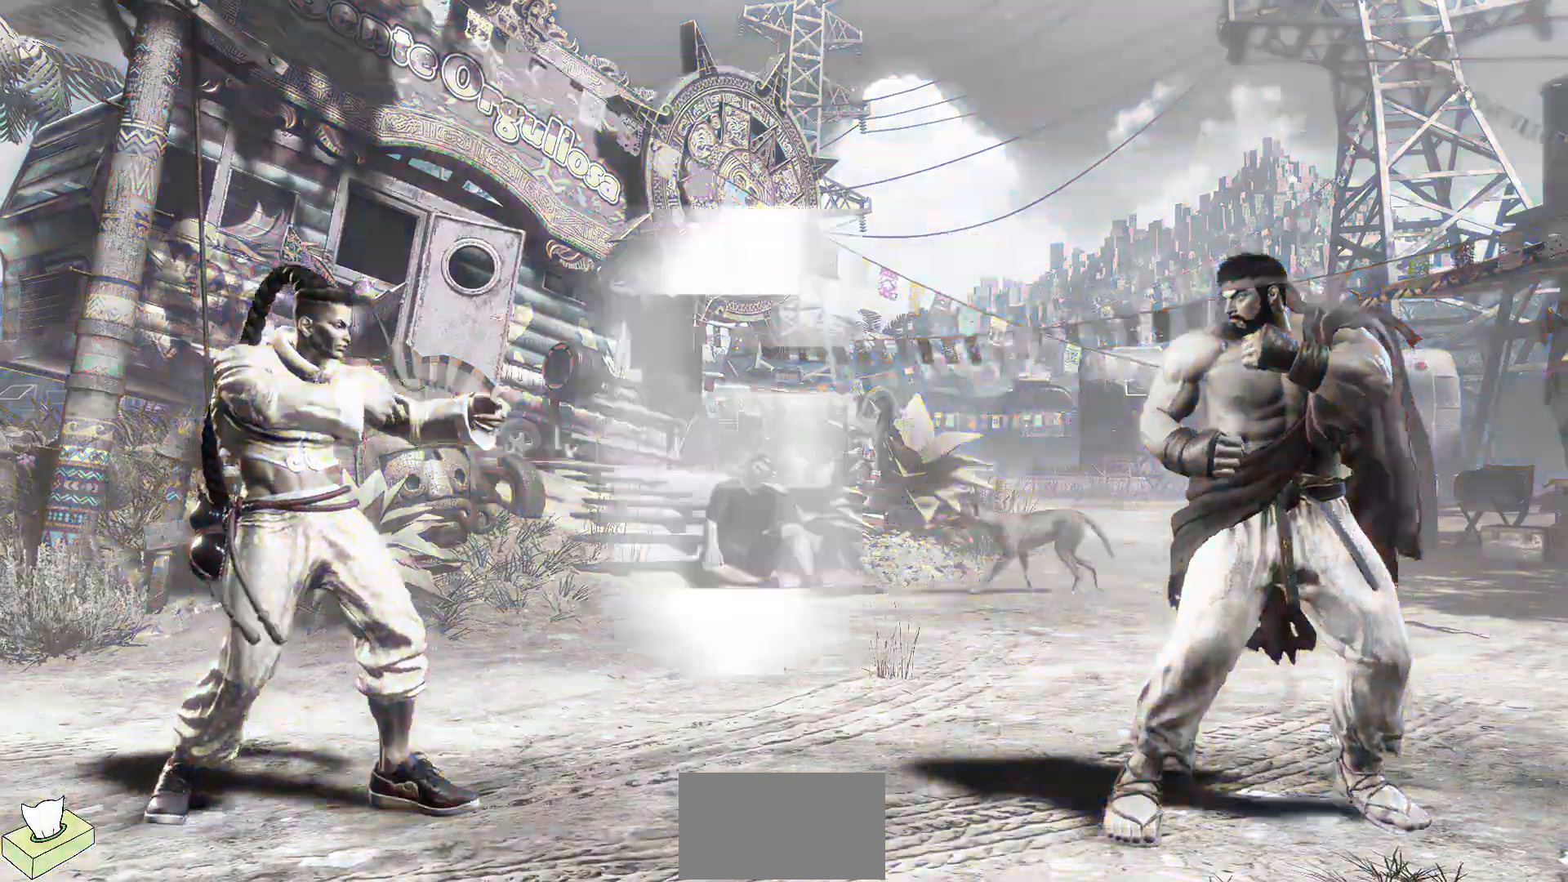
{"buttons": [], "events": []}
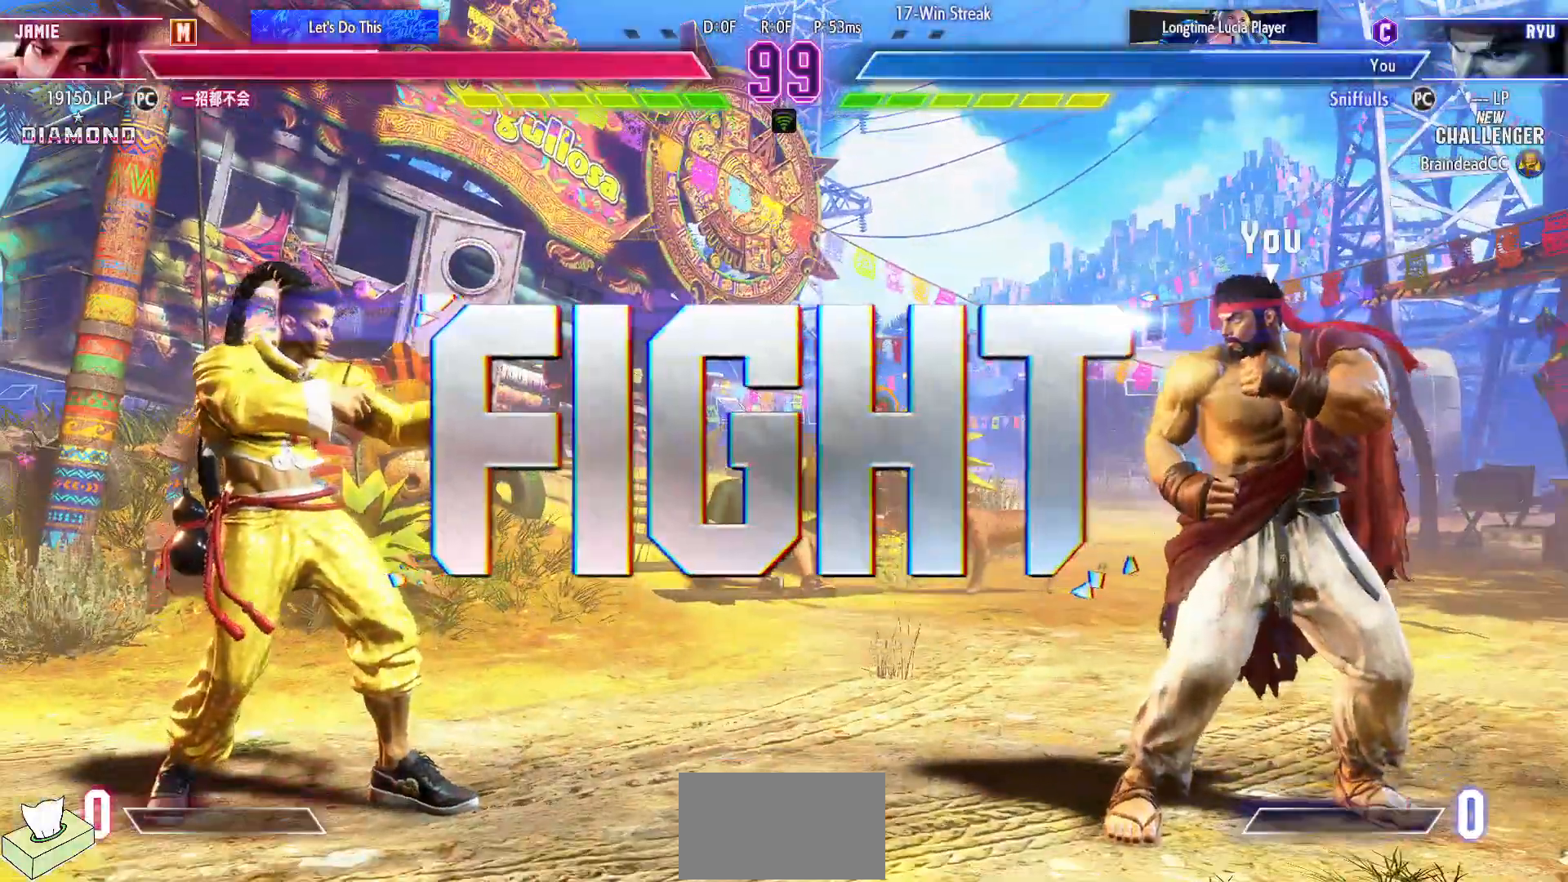
{"buttons": [], "events": []}
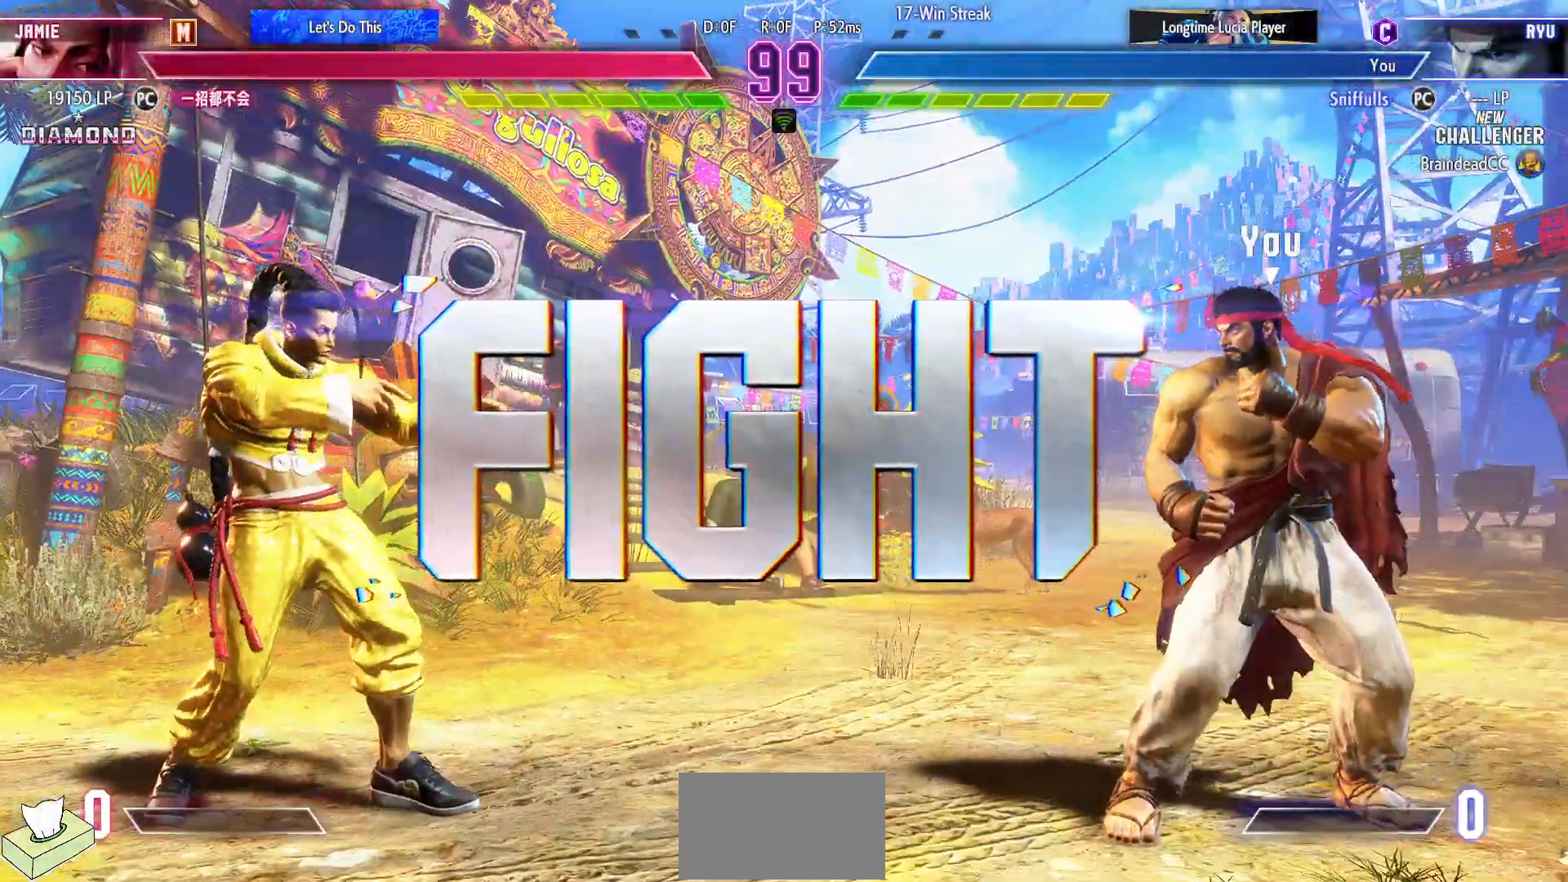
{"buttons": ["R1"], "events": [[267, "DPAD_DOWN", "down"], [333, "DPAD_LEFT", "down"], [400, "DPAD_DOWN", "up"], [417, "R1", "down"], [417, "TRIANGLE", "down"], [467, "DPAD_LEFT", "up"], [500, "TRIANGLE", "up"]]}
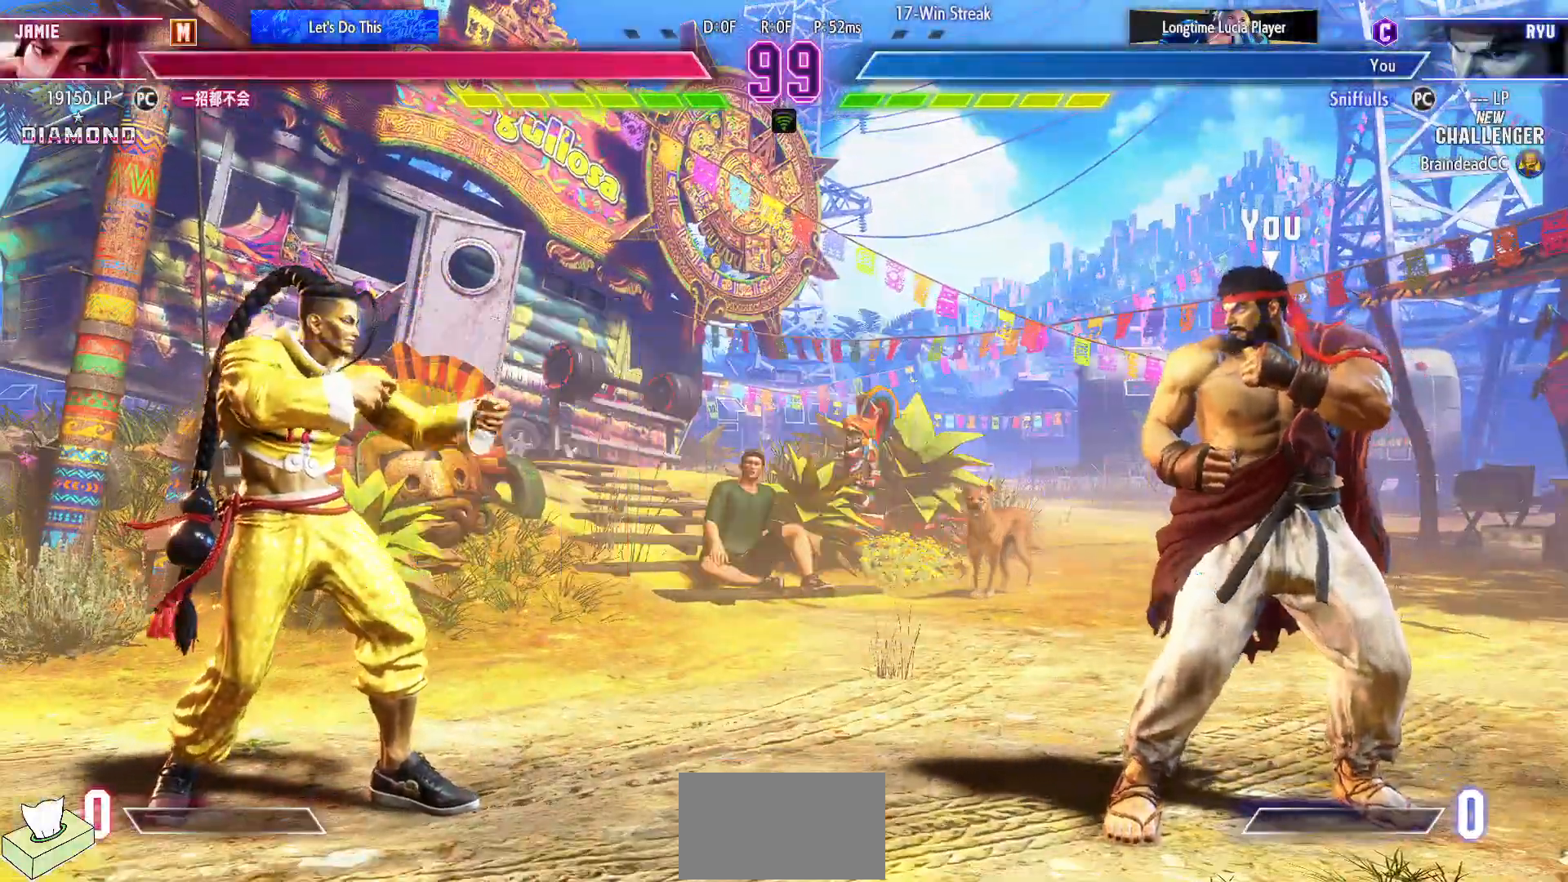
{"buttons": [], "events": [[17, "R1", "up"]]}
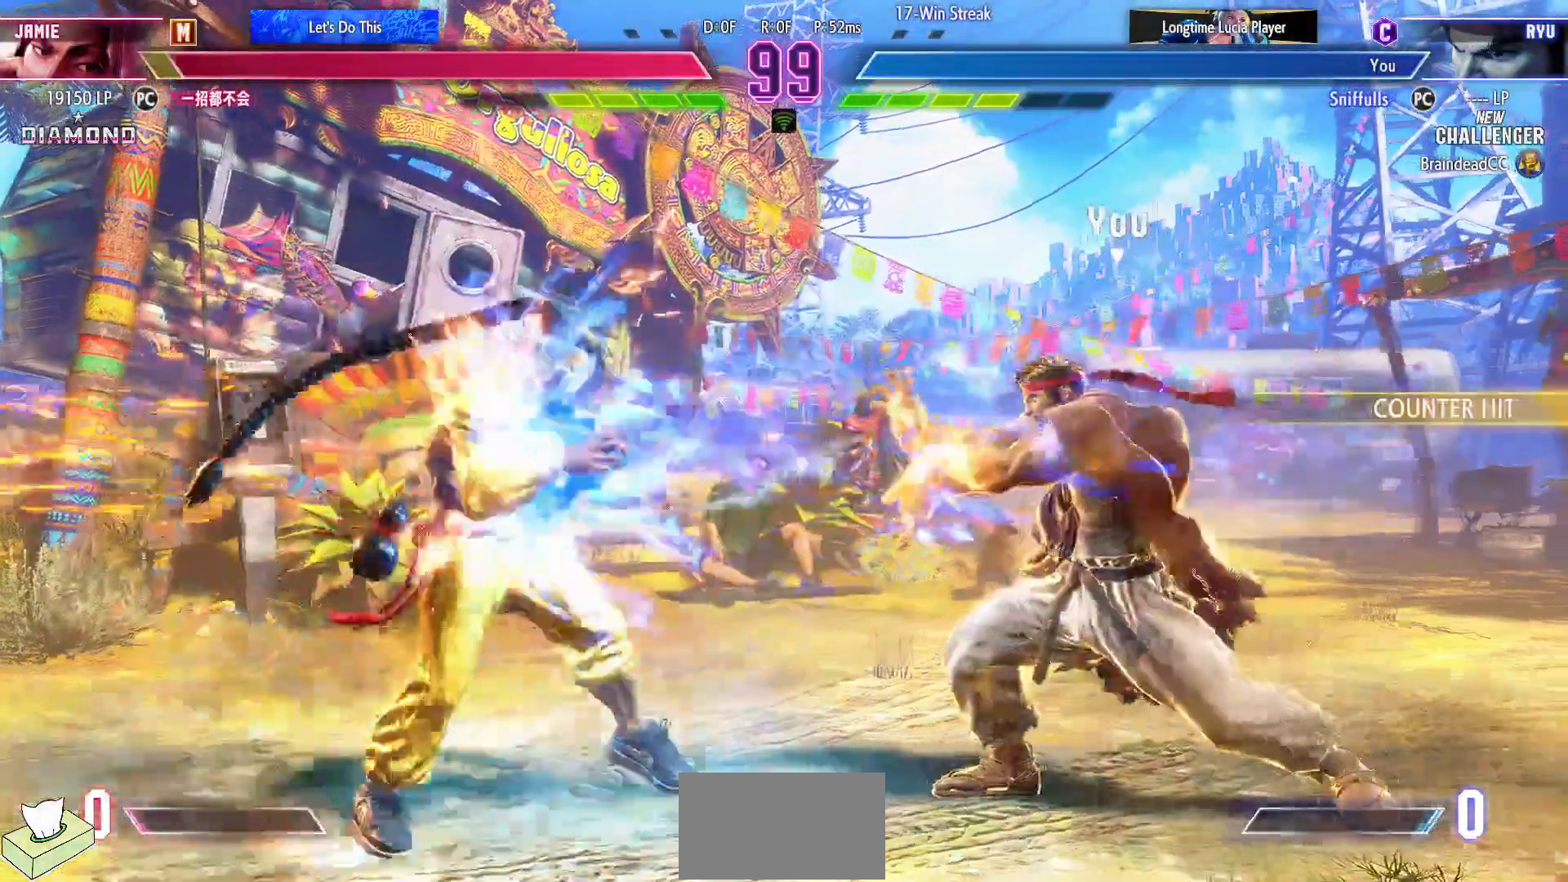
{"buttons": ["DPAD_LEFT"], "events": [[33, "DPAD_LEFT", "down"], [100, "DPAD_LEFT", "up"], [200, "DPAD_LEFT", "down"], [267, "DPAD_LEFT", "up"], [350, "DPAD_LEFT", "down"]]}
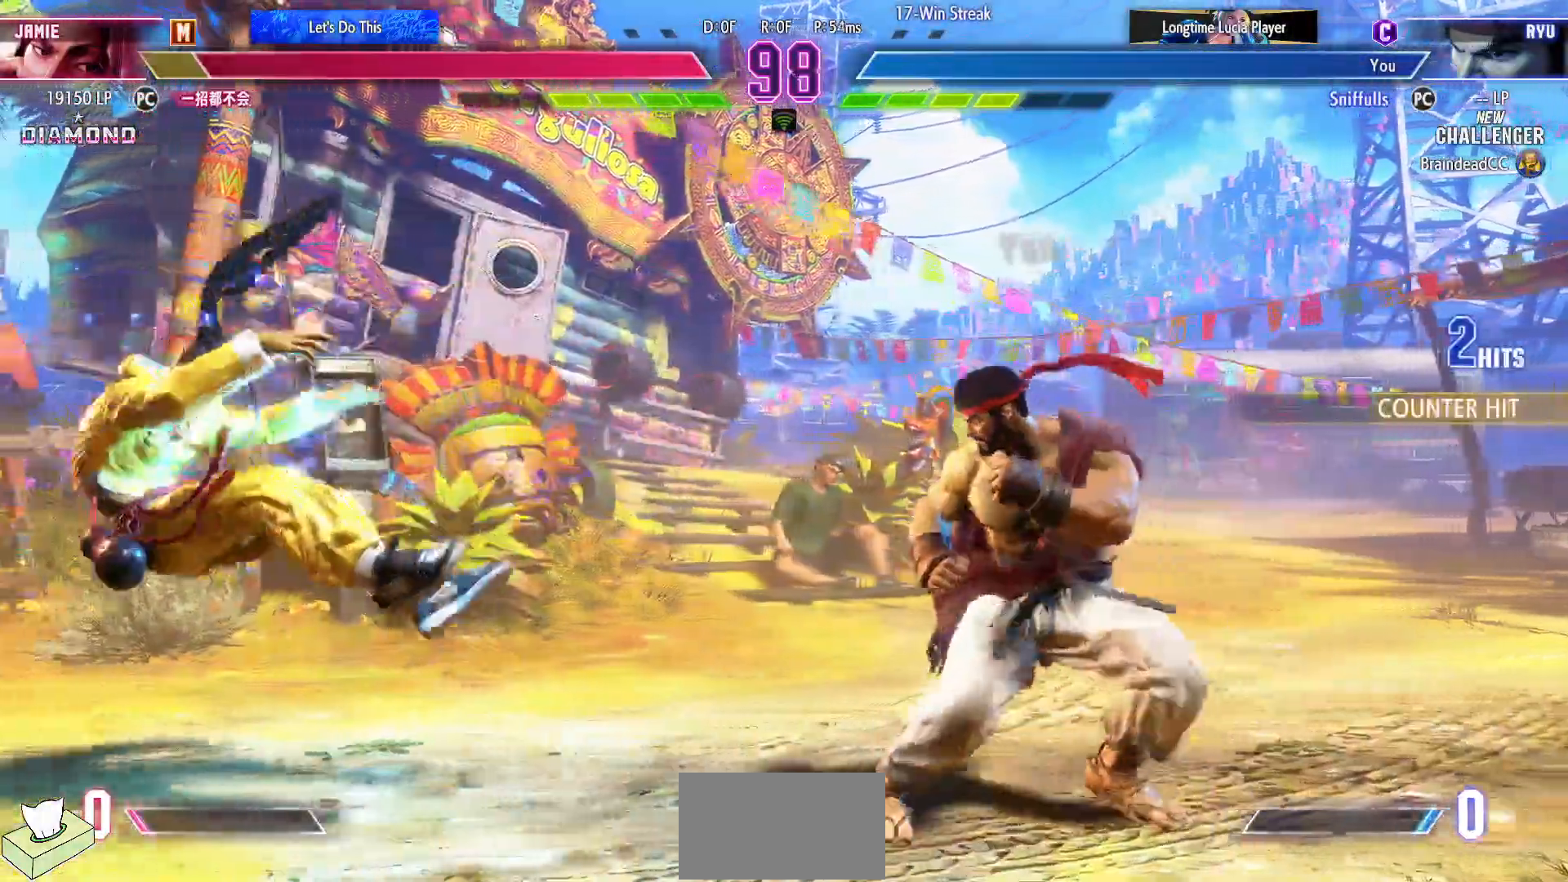
{"buttons": ["DPAD_LEFT"], "events": []}
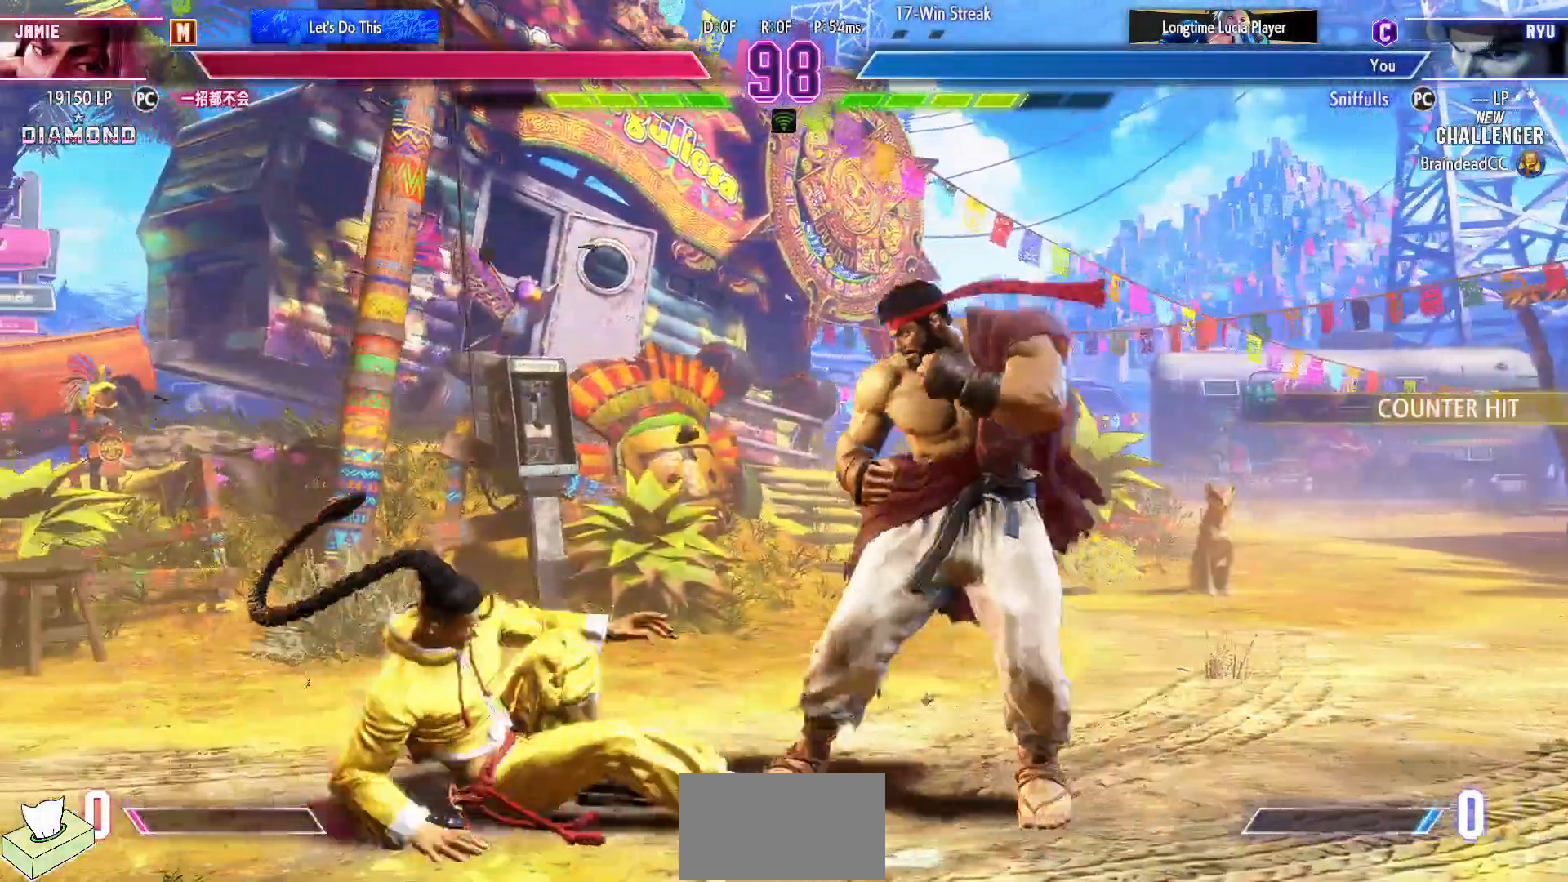
{"buttons": ["DPAD_DOWN", "DPAD_RIGHT"], "events": [[67, "DPAD_DOWN", "down"], [67, "DPAD_LEFT", "up"], [83, "CIRCLE", "down"], [83, "DPAD_RIGHT", "down"], [217, "CIRCLE", "up"]]}
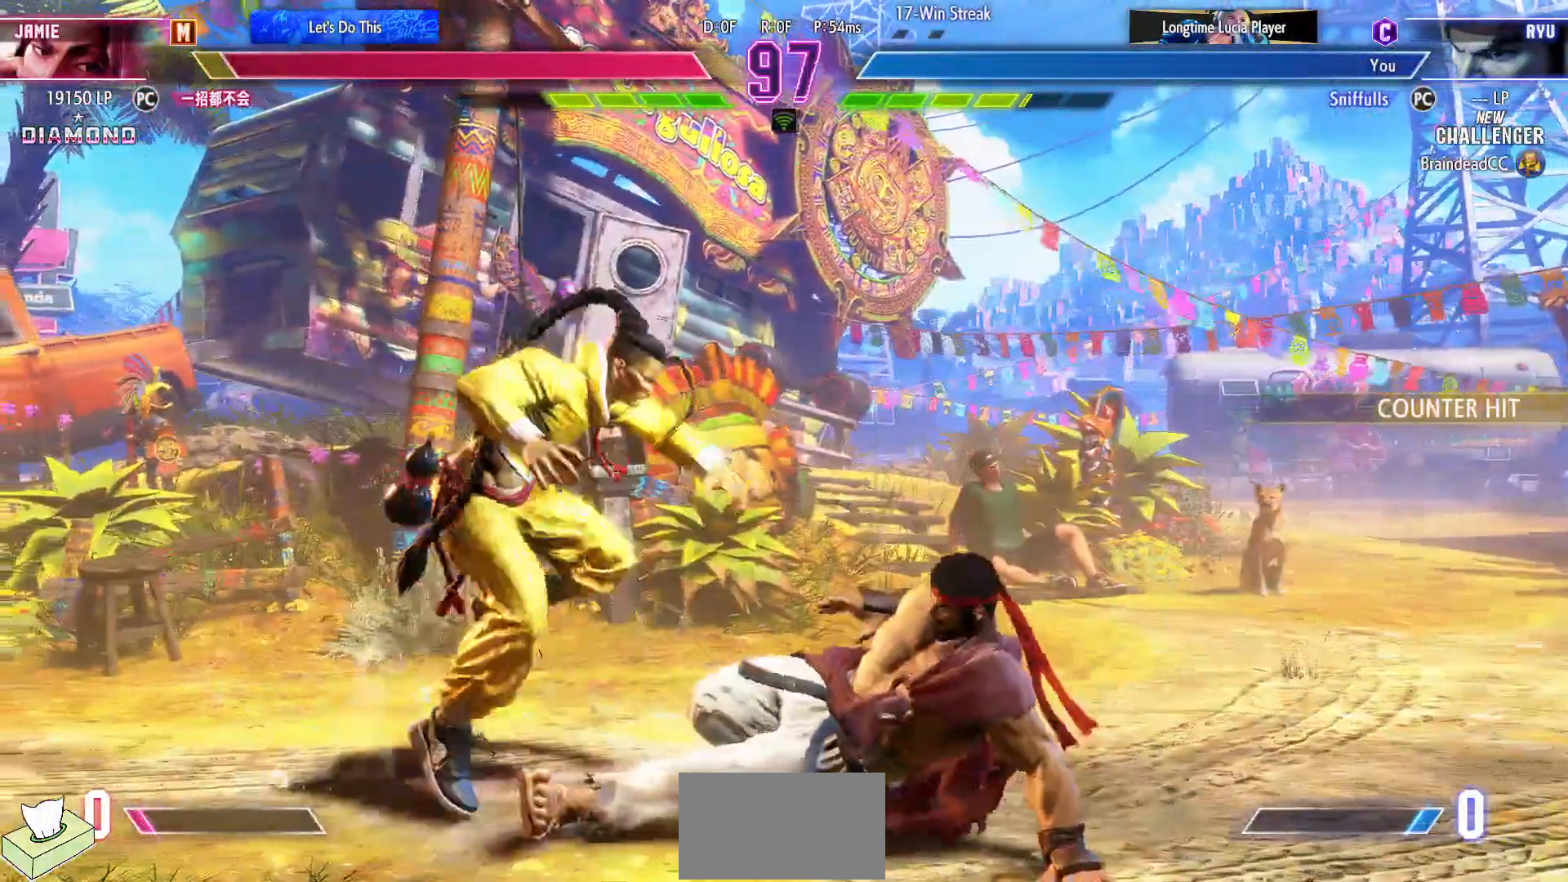
{"buttons": ["DPAD_DOWN", "DPAD_LEFT"], "events": [[383, "CIRCLE", "down"], [483, "CIRCLE", "up"], [483, "DPAD_LEFT", "down"], [483, "DPAD_RIGHT", "up"]]}
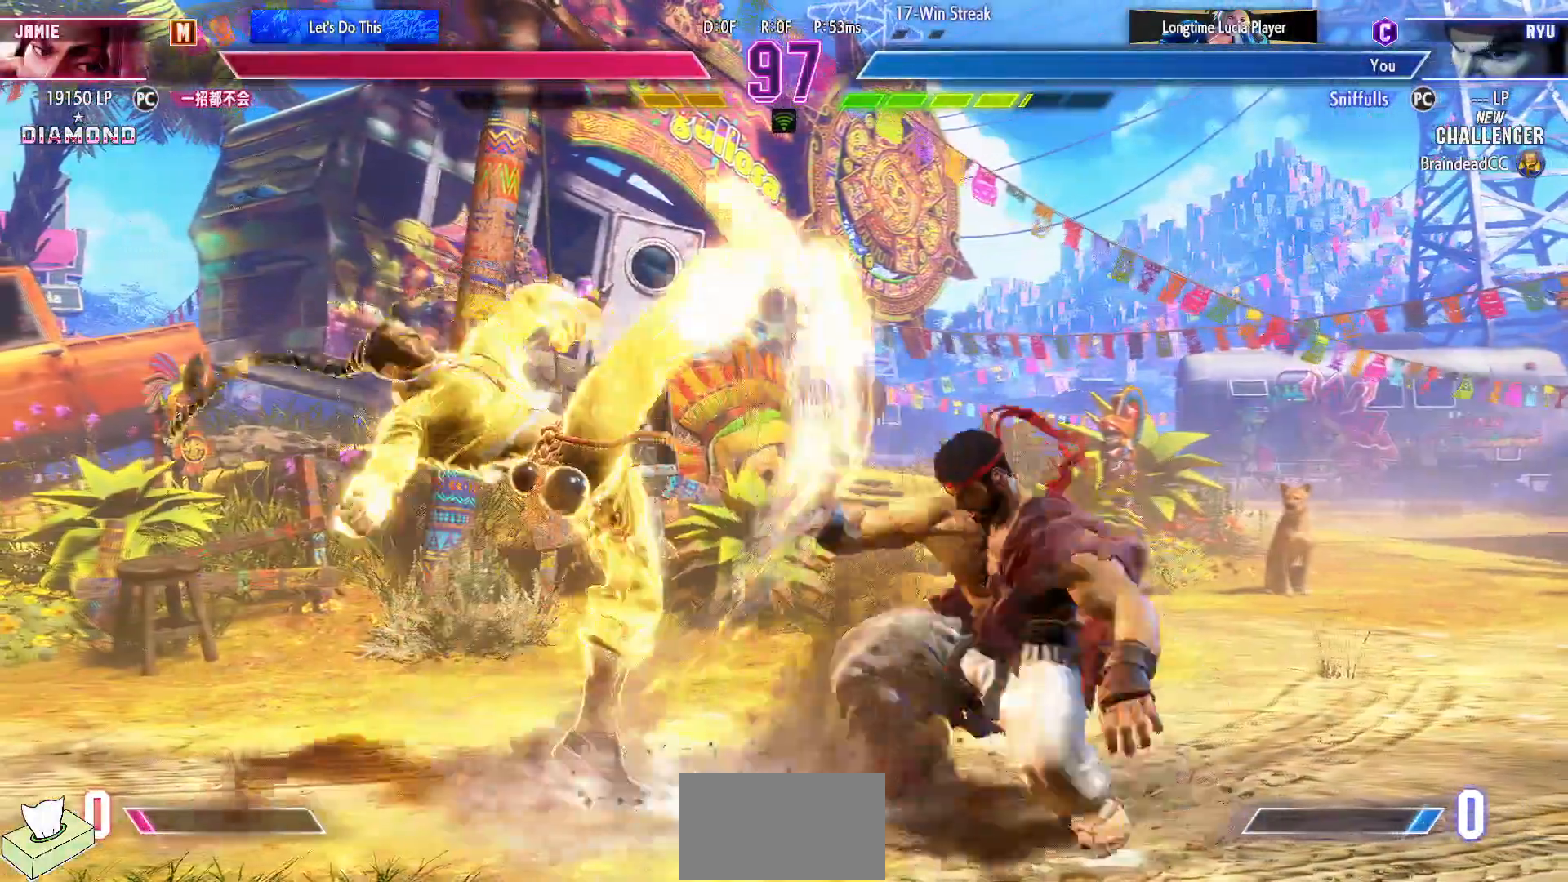
{"buttons": ["DPAD_DOWN", "DPAD_RIGHT"], "events": [[33, "DPAD_DOWN", "up"], [83, "R1", "down"], [100, "DPAD_LEFT", "up"], [167, "DPAD_RIGHT", "down"], [167, "R1", "up"], [300, "DPAD_DOWN", "down"]]}
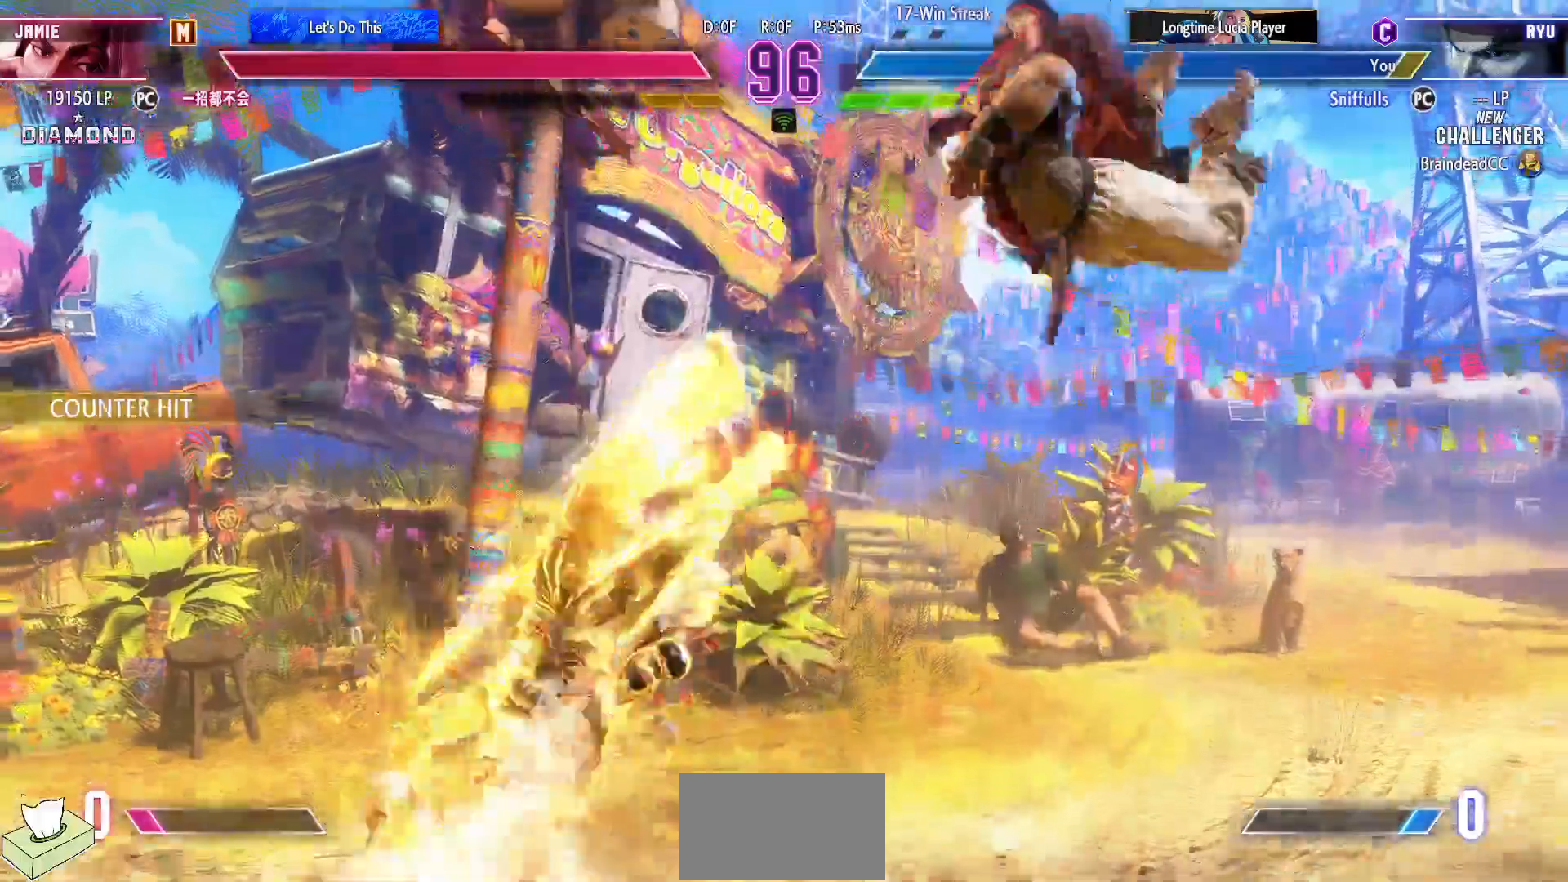
{"buttons": ["DPAD_DOWN", "DPAD_RIGHT"], "events": []}
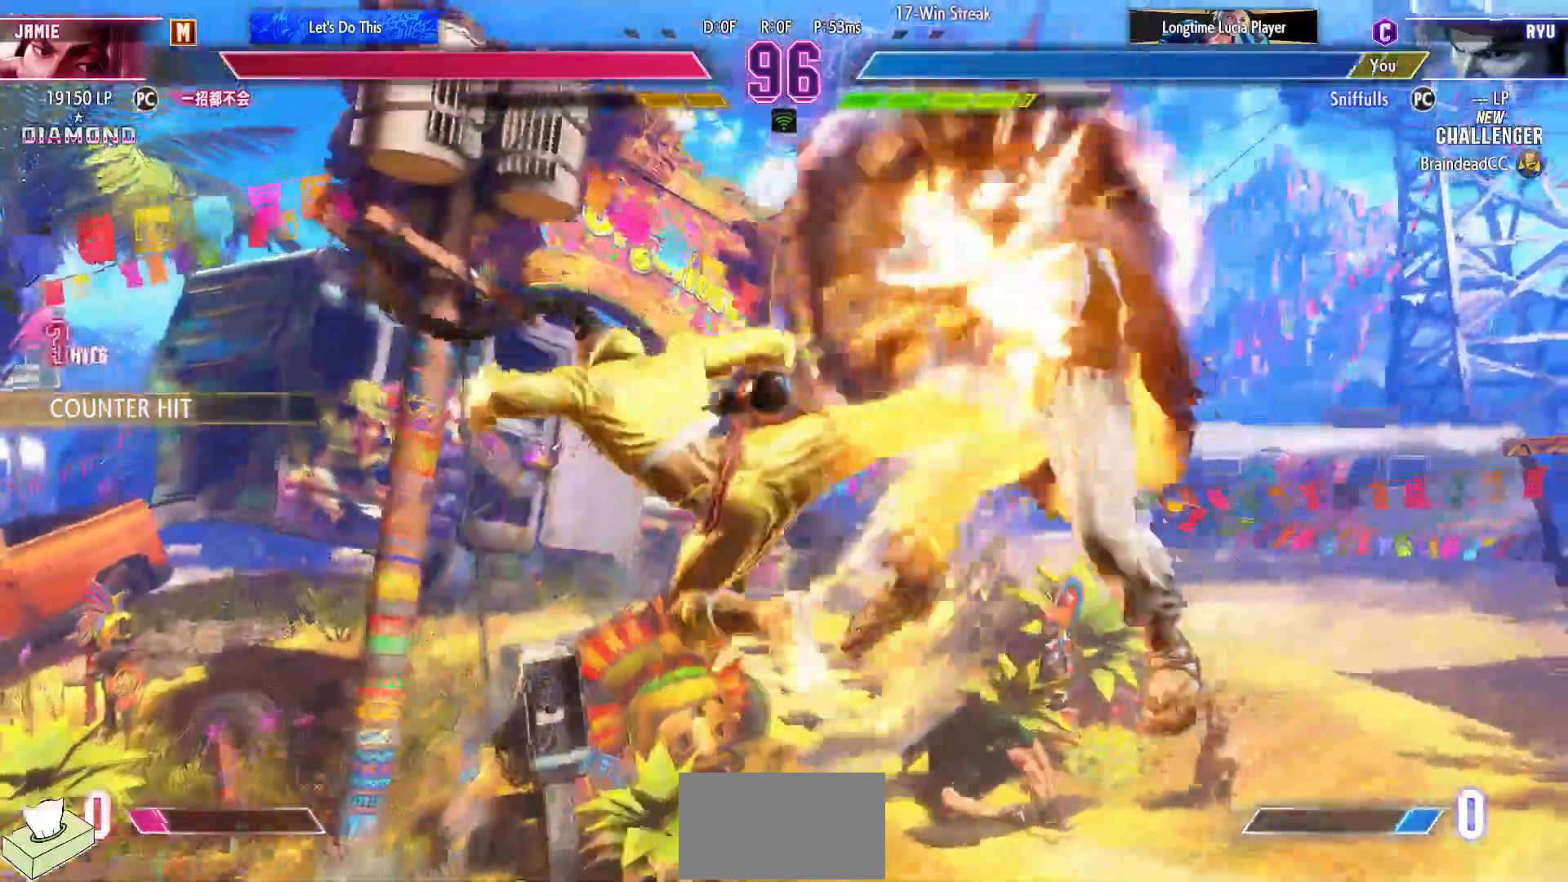
{"buttons": ["DPAD_DOWN", "DPAD_RIGHT"], "events": []}
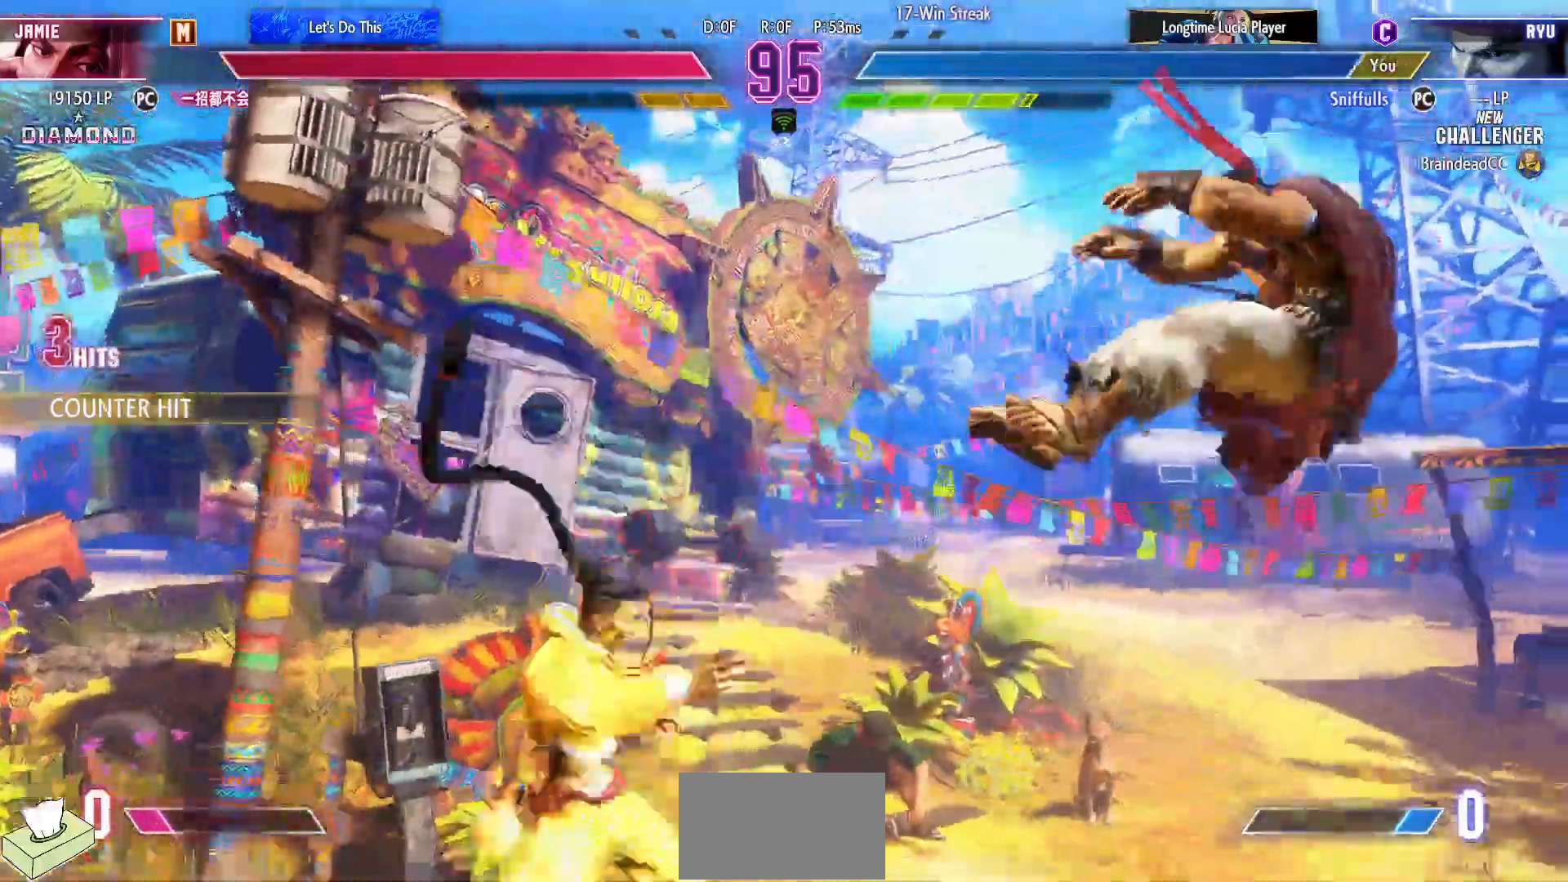
{"buttons": ["DPAD_DOWN", "DPAD_RIGHT"], "events": [[267, "R1", "down"], [267, "SQUARE", "down"], [267, "TRIANGLE", "down"], [417, "TRIANGLE", "up"], [433, "SQUARE", "up"], [450, "R1", "up"]]}
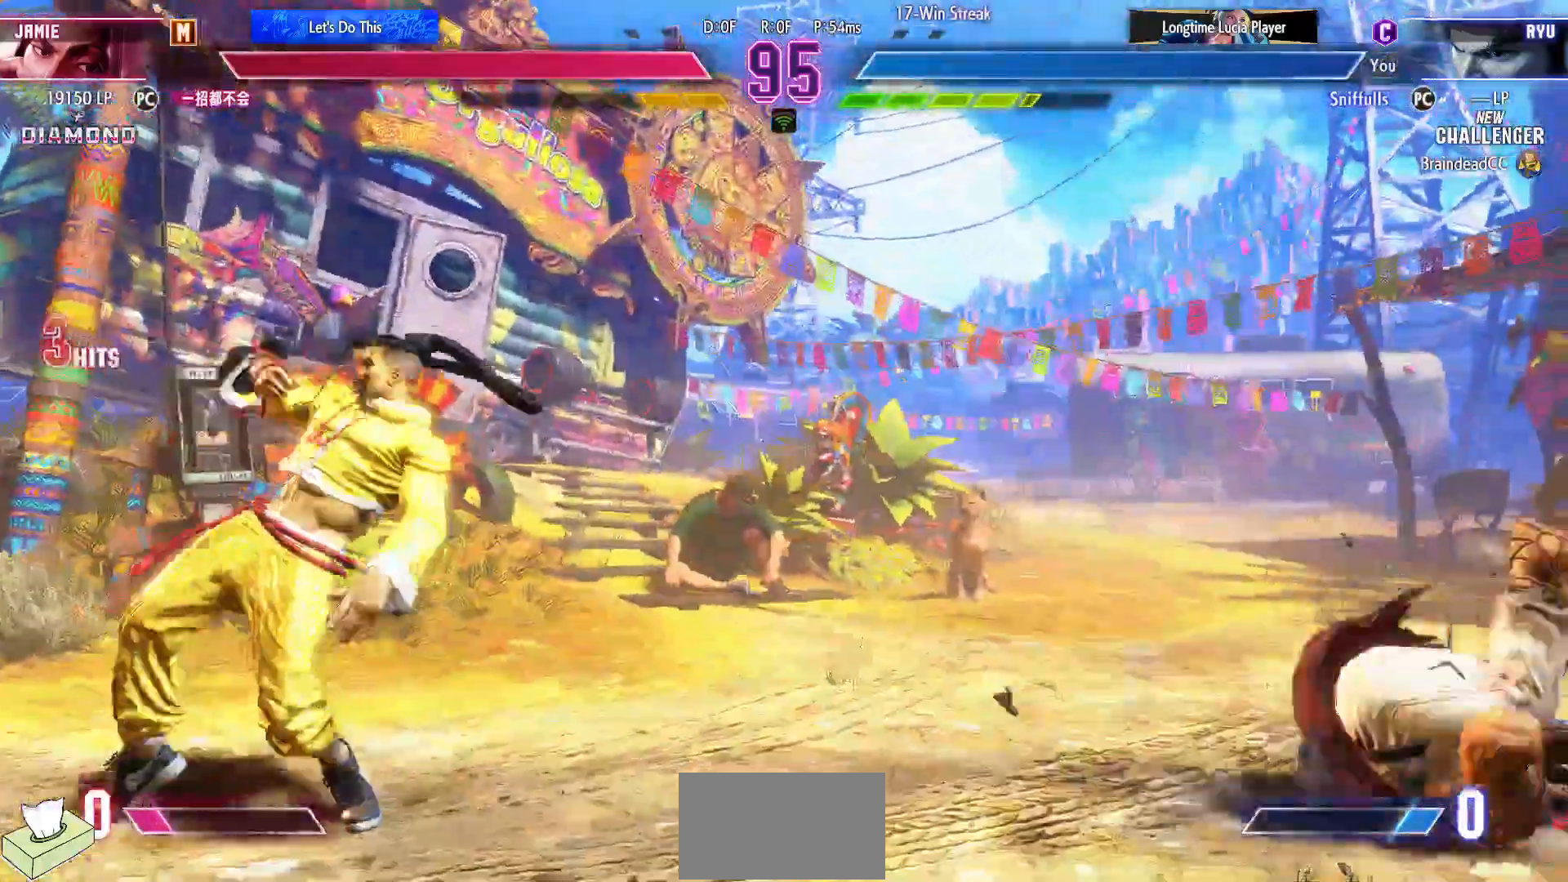
{"buttons": ["DPAD_LEFT"], "events": [[100, "DPAD_DOWN", "up"], [133, "DPAD_RIGHT", "up"], [300, "DPAD_LEFT", "down"], [383, "DPAD_LEFT", "up"], [483, "DPAD_LEFT", "down"]]}
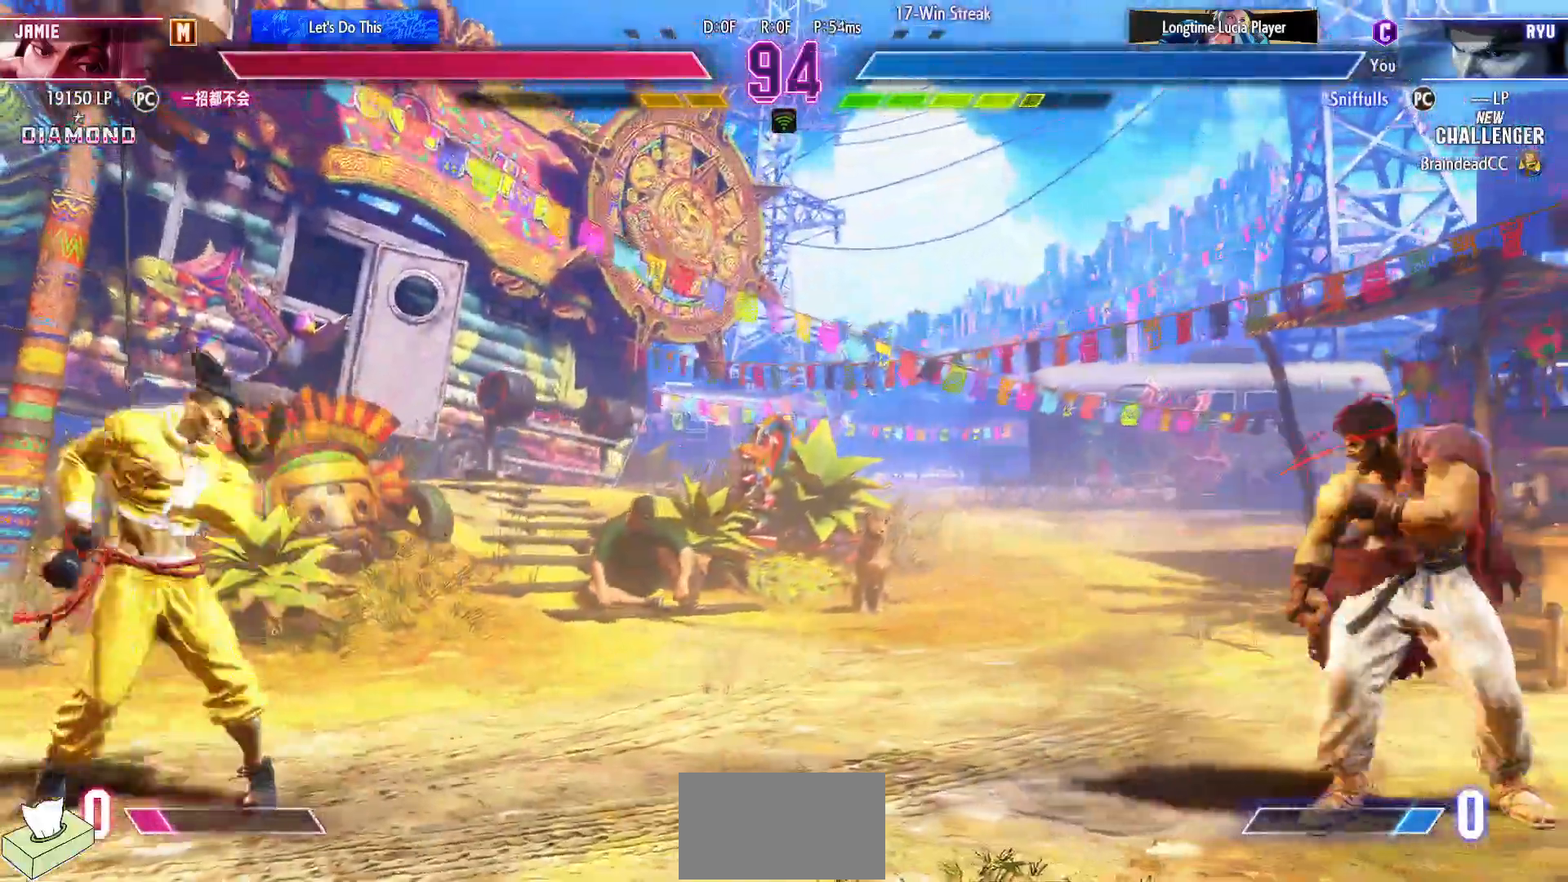
{"buttons": [], "events": [[200, "DPAD_UP", "down"], [500, "DPAD_LEFT", "up"], [500, "DPAD_UP", "up"]]}
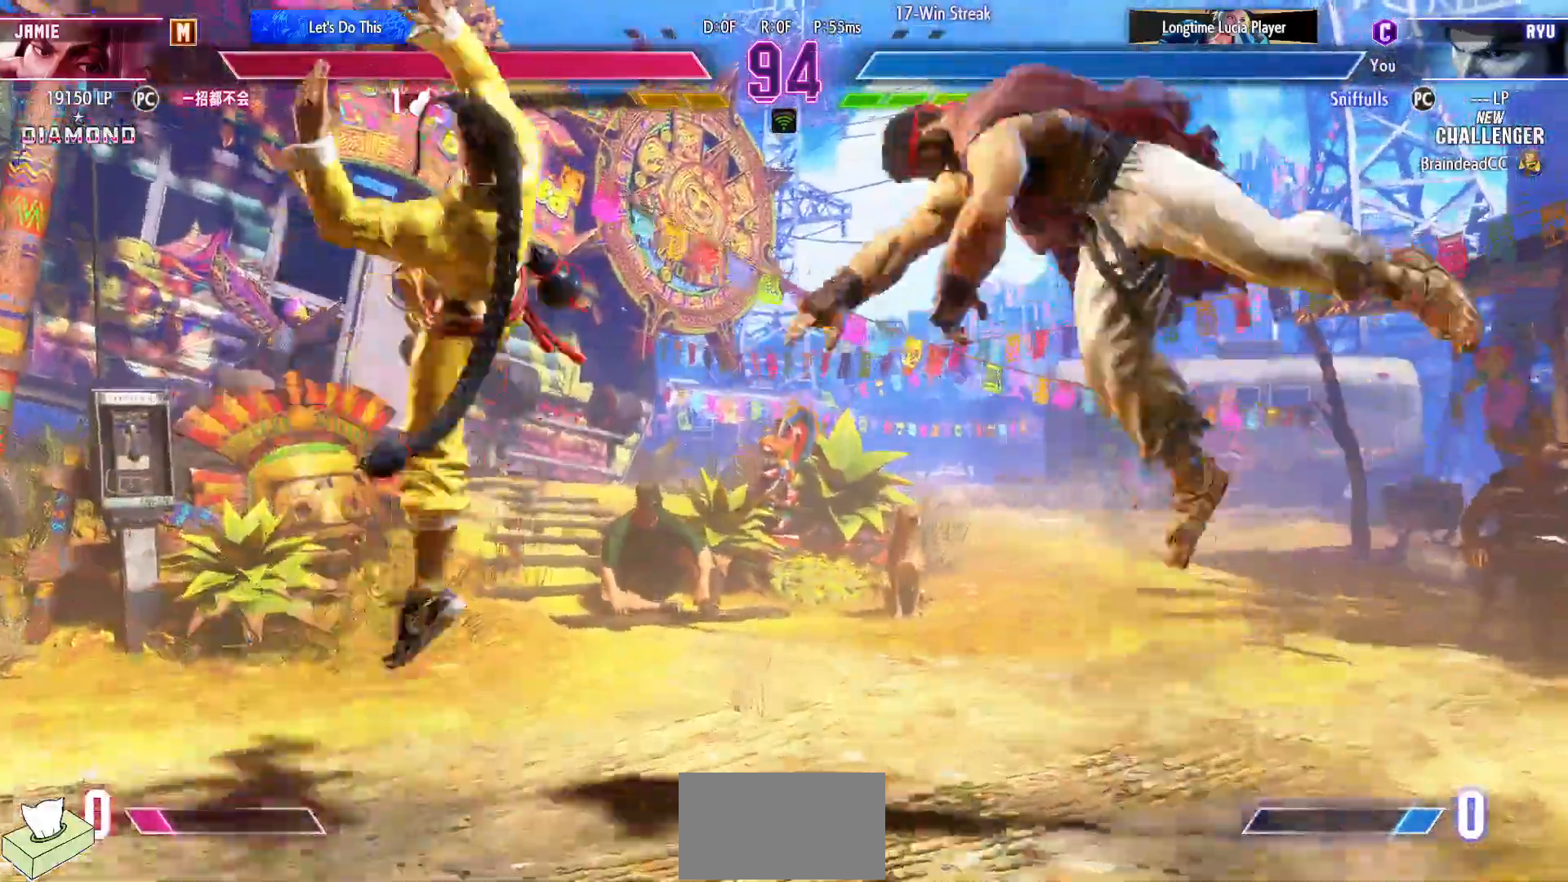
{"buttons": ["DPAD_LEFT"], "events": [[183, "CROSS", "down"], [267, "CROSS", "up"], [367, "DPAD_LEFT", "down"]]}
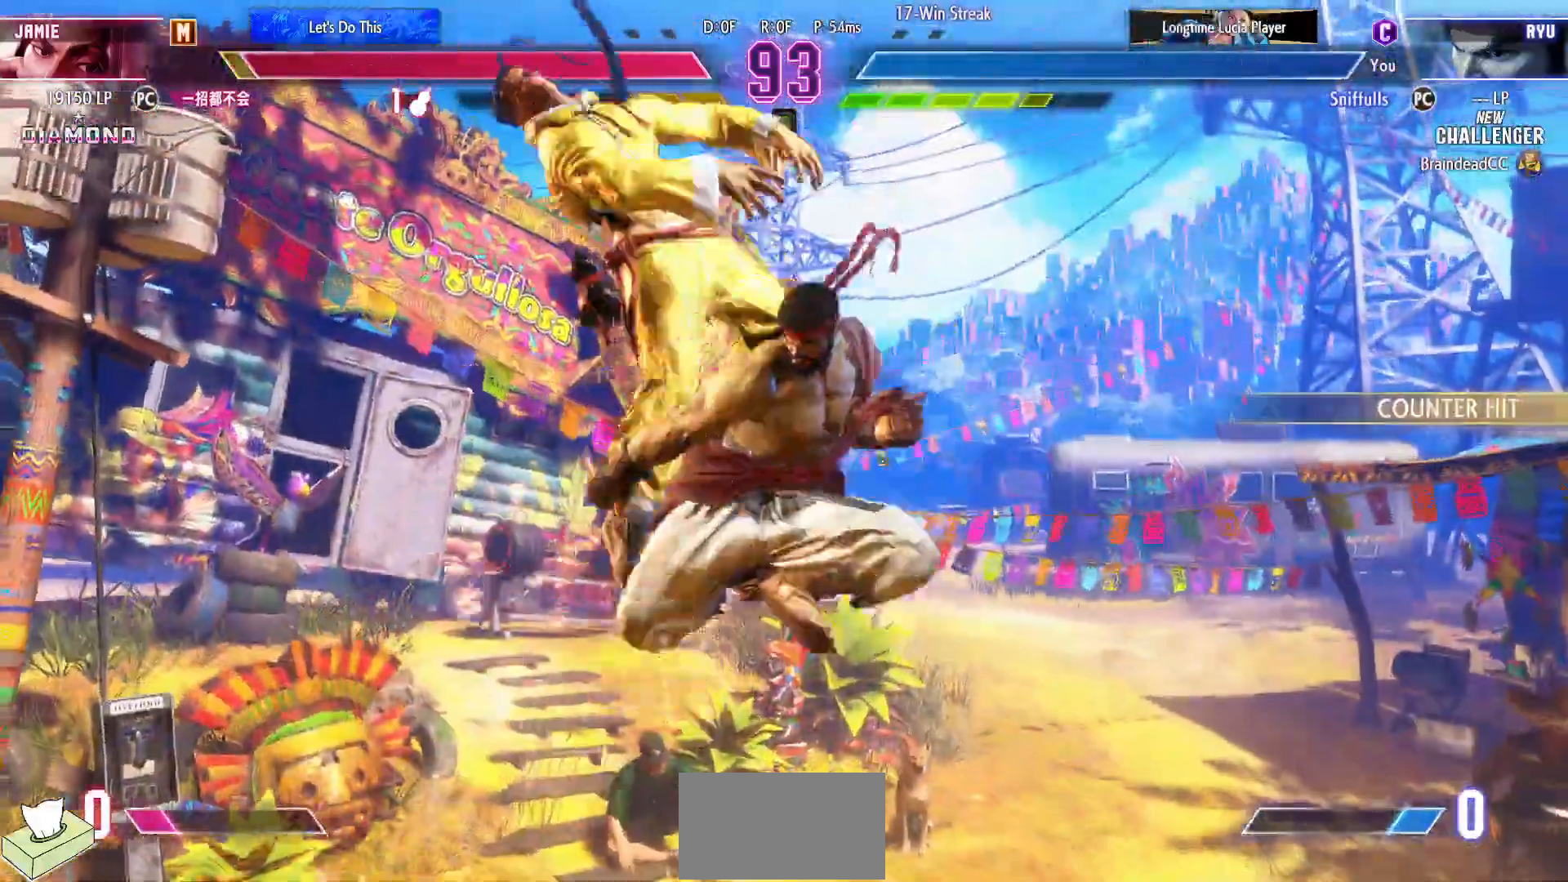
{"buttons": ["SQUARE", "DPAD_DOWN", "DPAD_RIGHT"], "events": [[400, "DPAD_DOWN", "down"], [400, "DPAD_LEFT", "up"], [417, "SQUARE", "down"], [433, "DPAD_RIGHT", "down"]]}
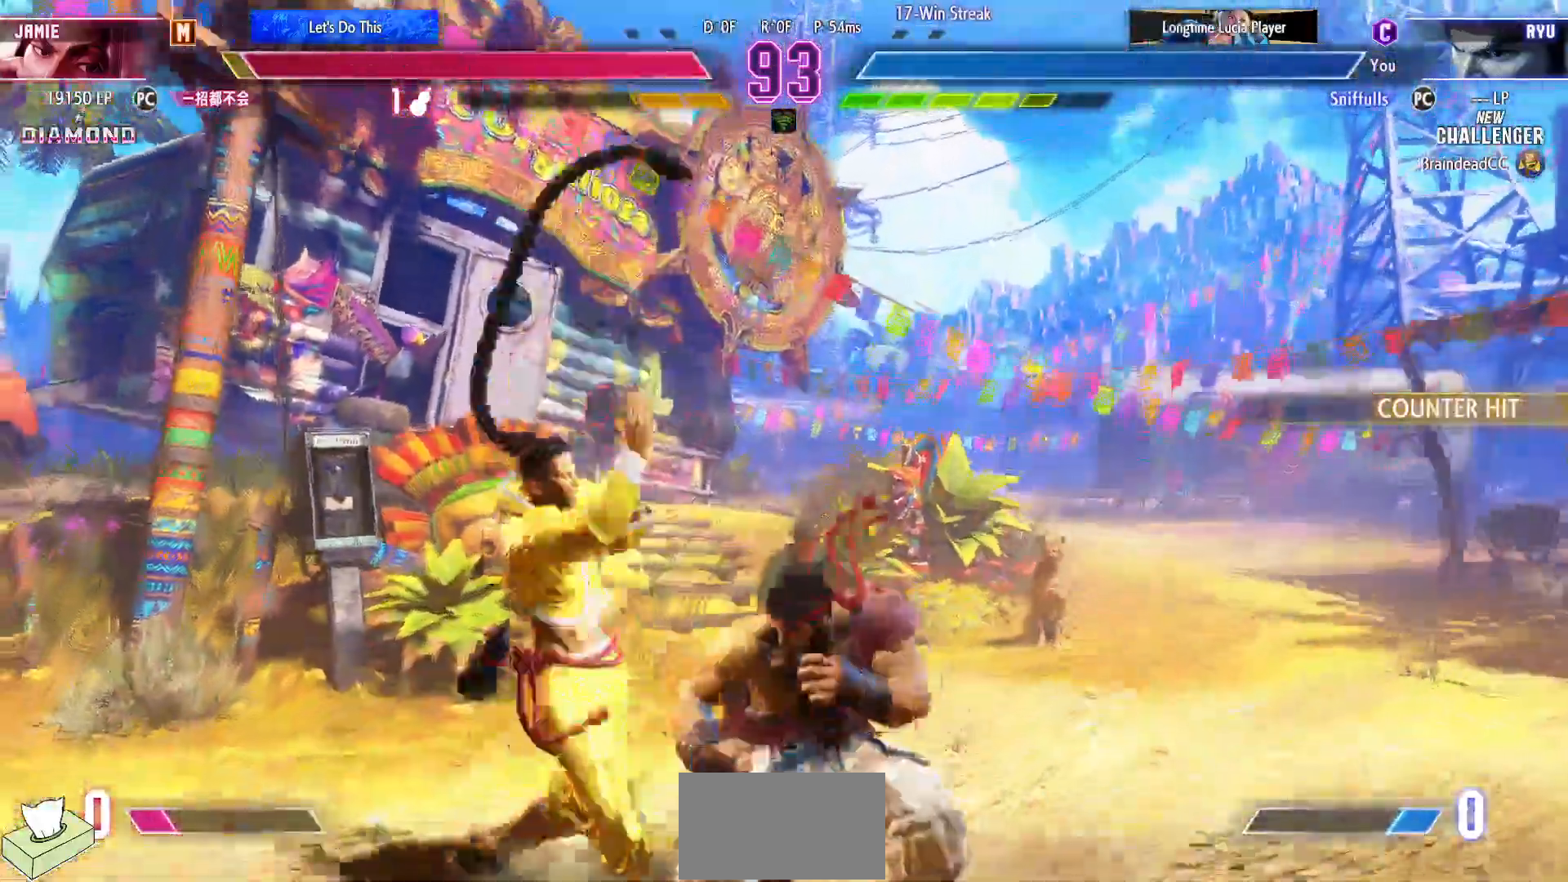
{"buttons": ["DPAD_DOWN", "DPAD_RIGHT"], "events": [[33, "SQUARE", "up"], [267, "SQUARE", "down"], [367, "SQUARE", "up"]]}
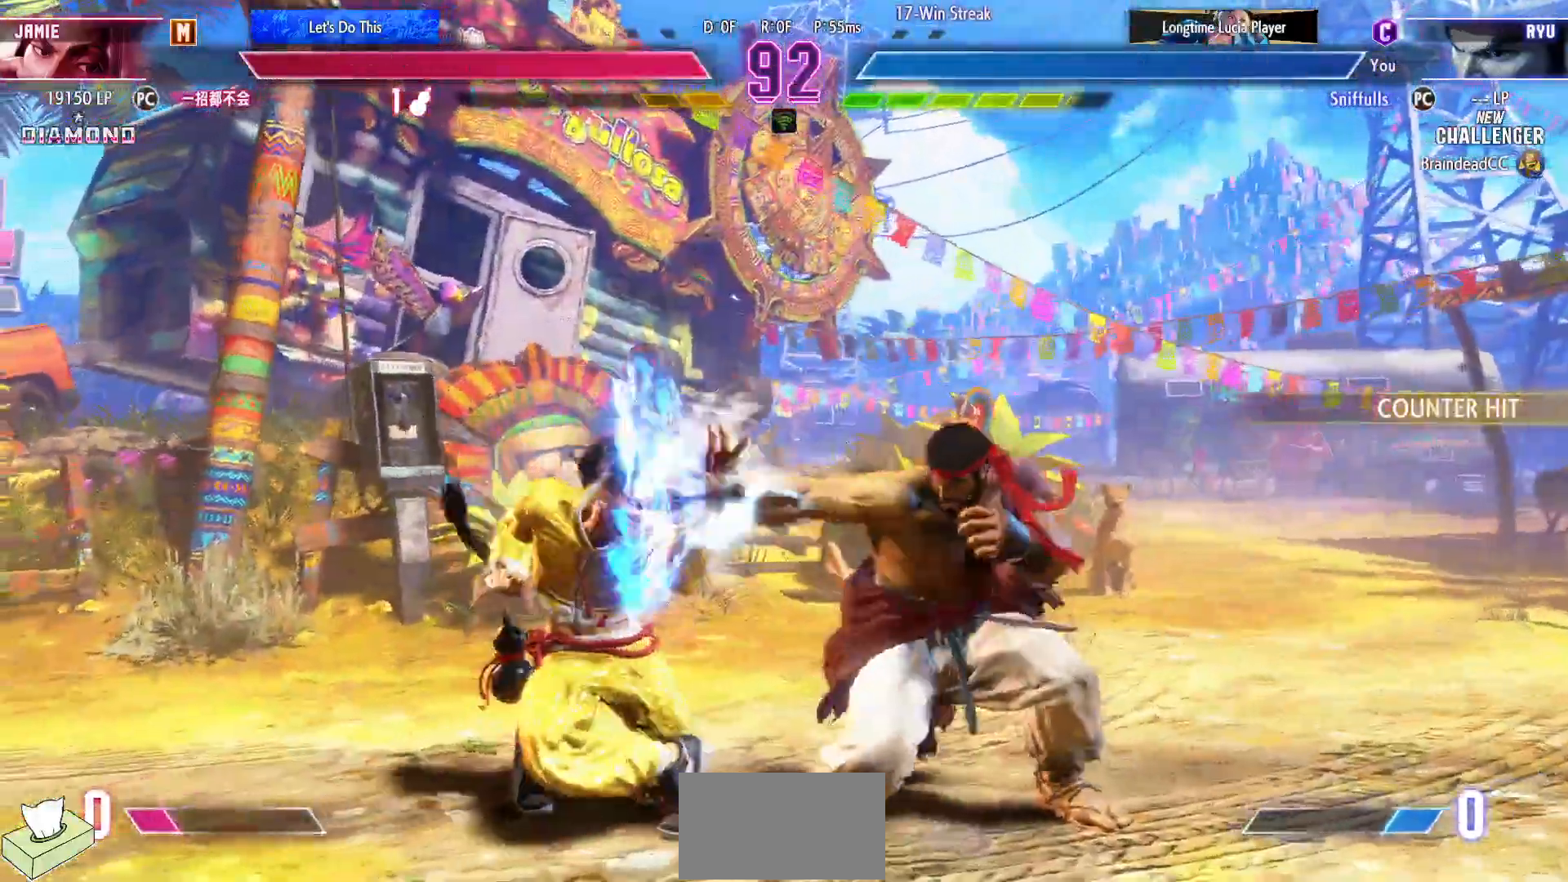
{"buttons": ["DPAD_DOWN", "DPAD_LEFT"], "events": [[350, "CIRCLE", "down"], [450, "DPAD_RIGHT", "up"], [467, "CIRCLE", "up"], [467, "DPAD_LEFT", "down"]]}